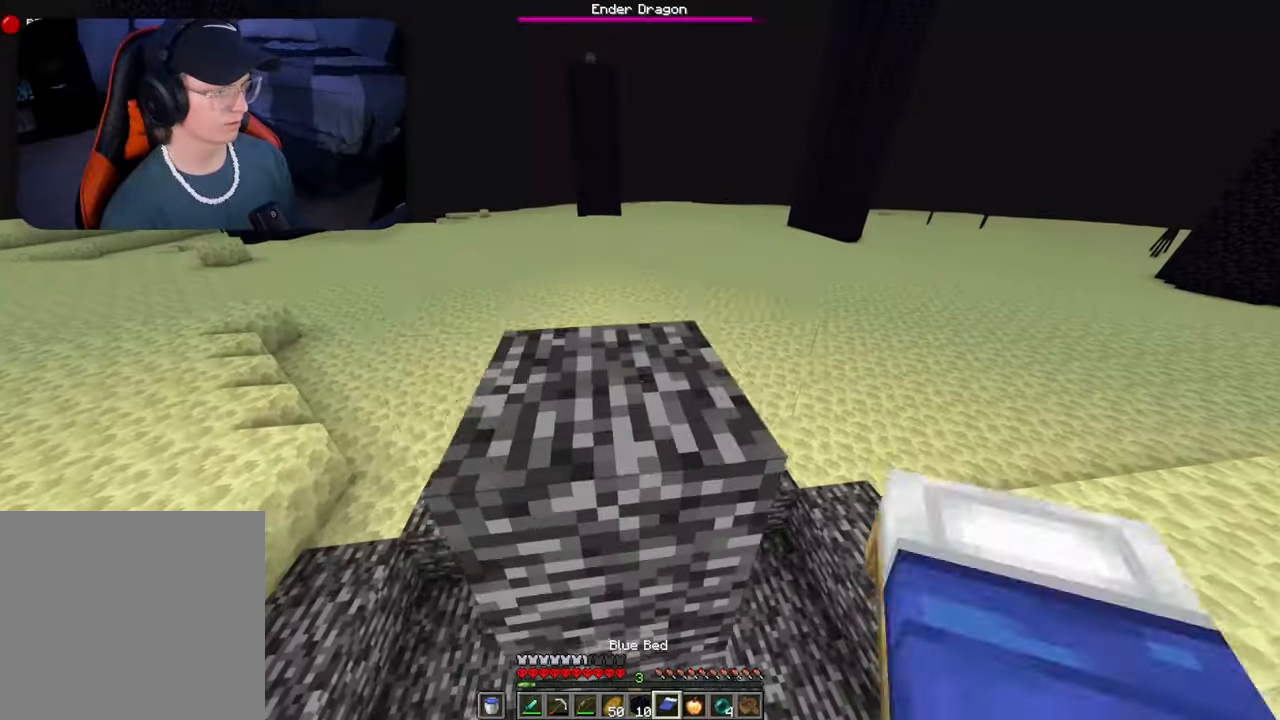
Gameplay with a controller (Xbox layout); each line is a JSON object with the inputs held at the frame after it. "events" lists button and stick changes between this image and that frame as [ms after this image, input, new state], when the widget could be followed in between.
{"buttons": [], "left_stick": "center", "right_stick": "center", "events": [[33, "left_stick", "center"], [67, "L2", "down"], [167, "L2", "up"], [267, "right_stick", "up"], [367, "L2", "down"], [367, "right_stick", "center"], [433, "L2", "up"]]}
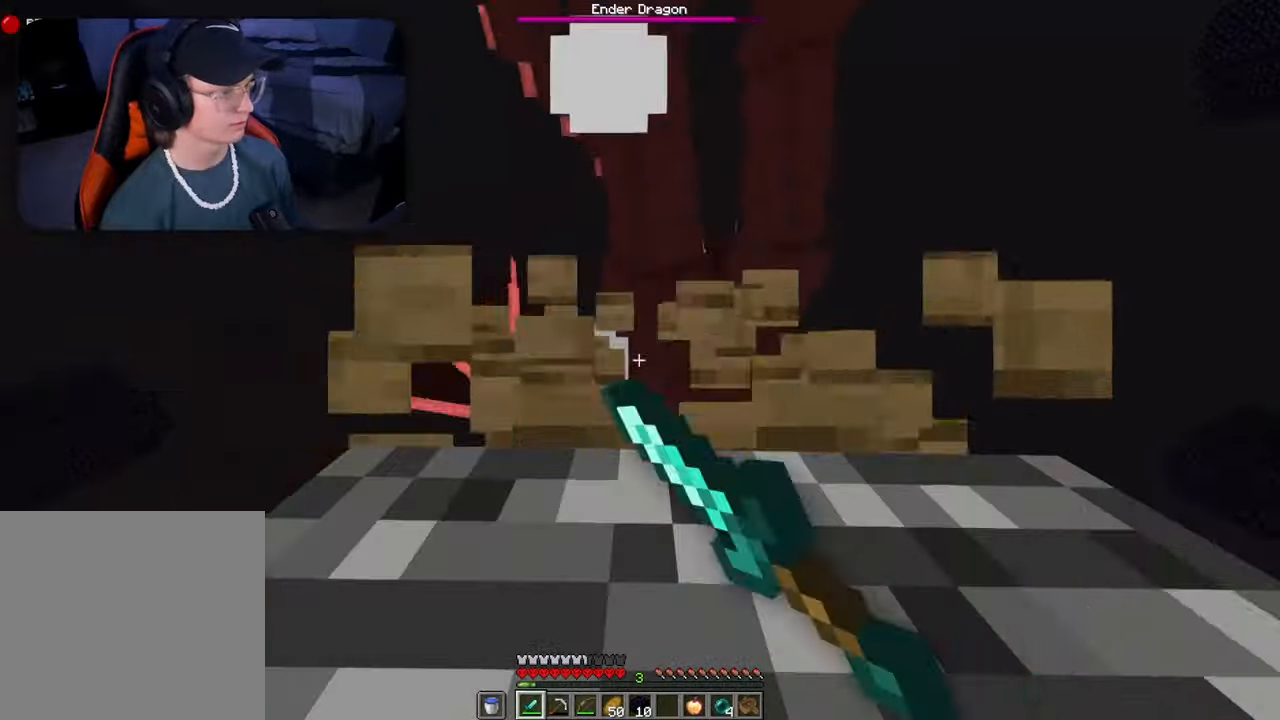
{"buttons": [], "left_stick": "center", "right_stick": "down", "events": [[500, "right_stick", "down"]]}
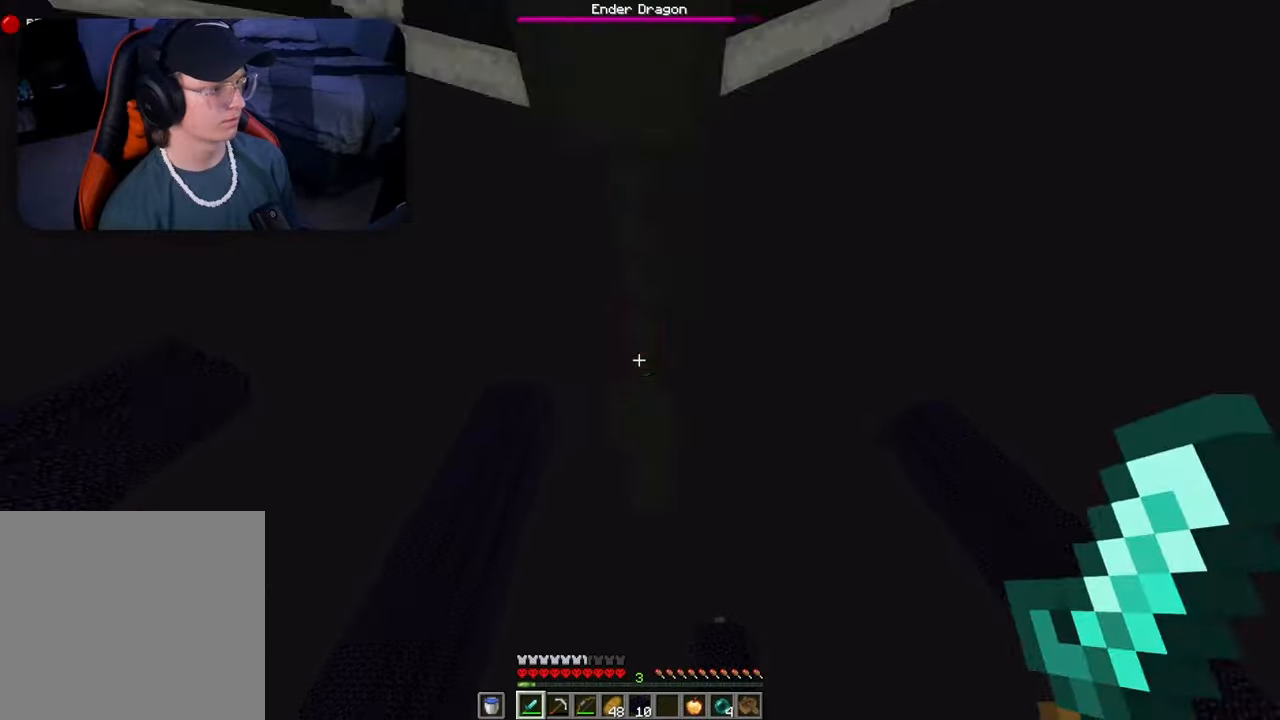
{"buttons": [], "left_stick": "center", "right_stick": "center", "events": [[100, "R2", "down"], [100, "right_stick", "center"], [167, "R2", "up"], [367, "B", "down"], [500, "B", "up"]]}
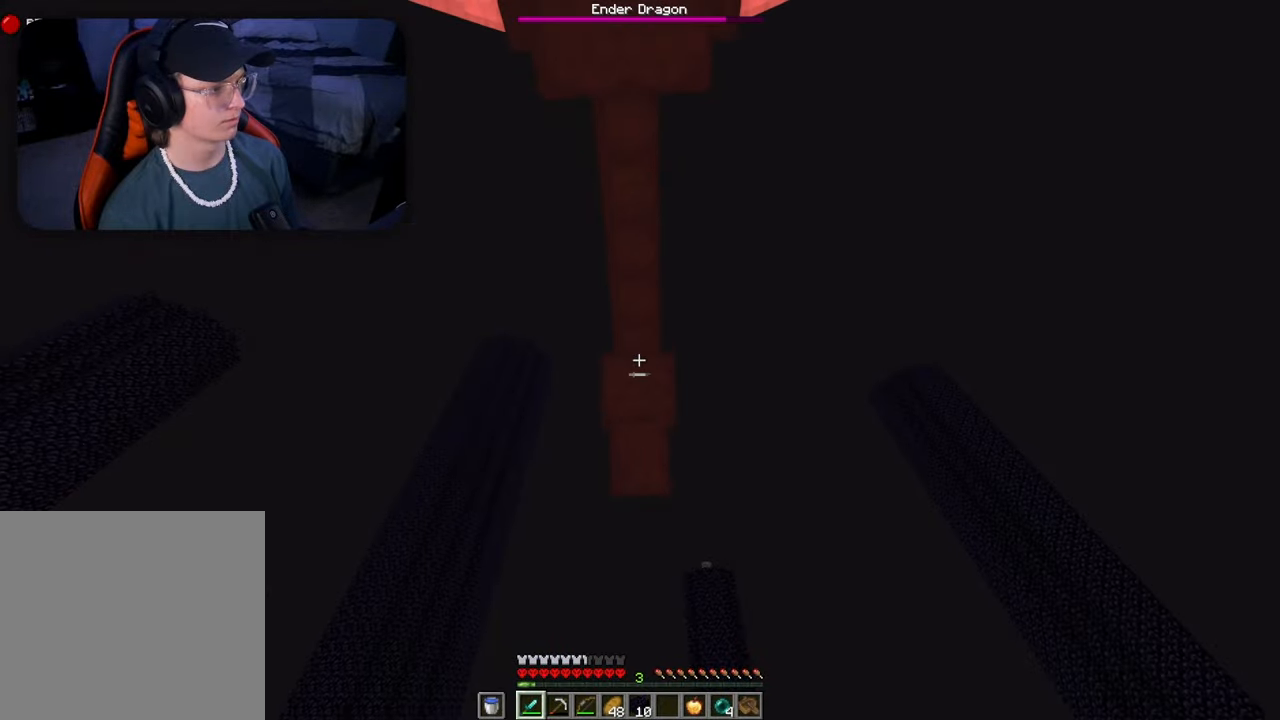
{"buttons": [], "left_stick": "center", "right_stick": "center", "events": [[333, "R2", "down"], [500, "R2", "up"]]}
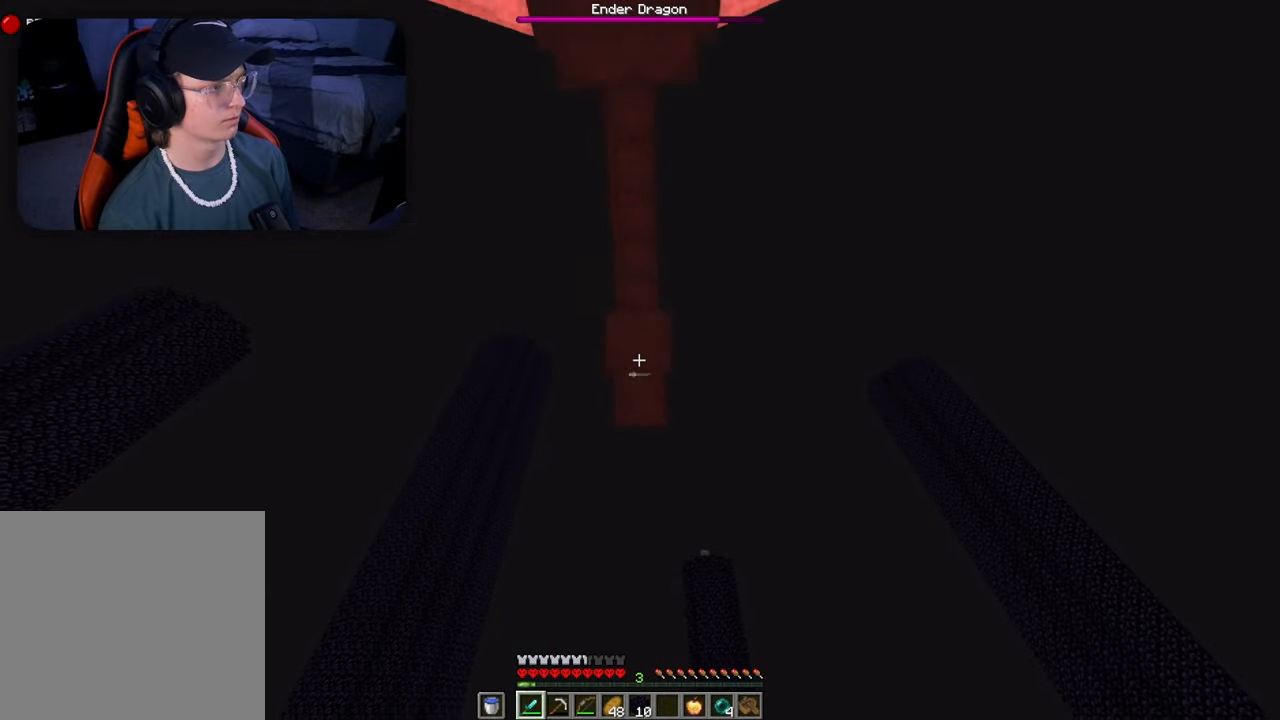
{"buttons": [], "left_stick": "center", "right_stick": "center", "events": [[67, "B", "down"], [200, "B", "up"]]}
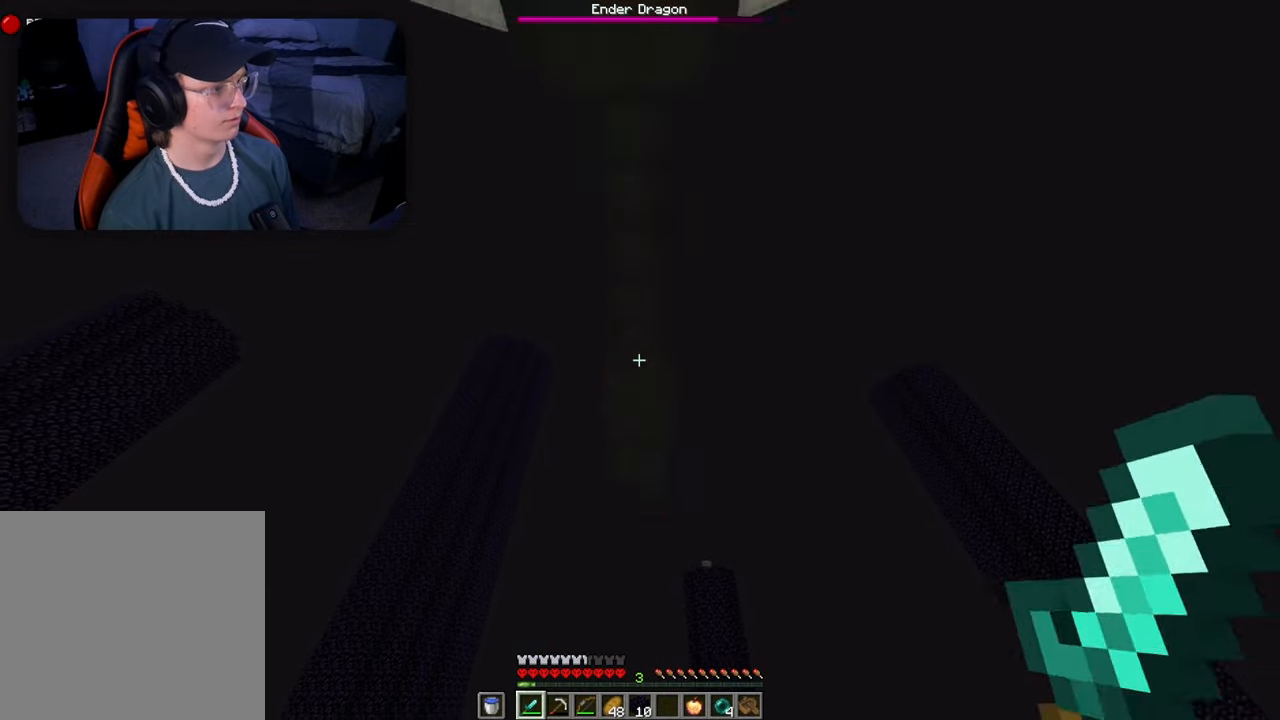
{"buttons": [], "left_stick": "center", "right_stick": "center", "events": [[33, "R2", "down"], [233, "R2", "up"], [267, "B", "down"], [433, "B", "up"]]}
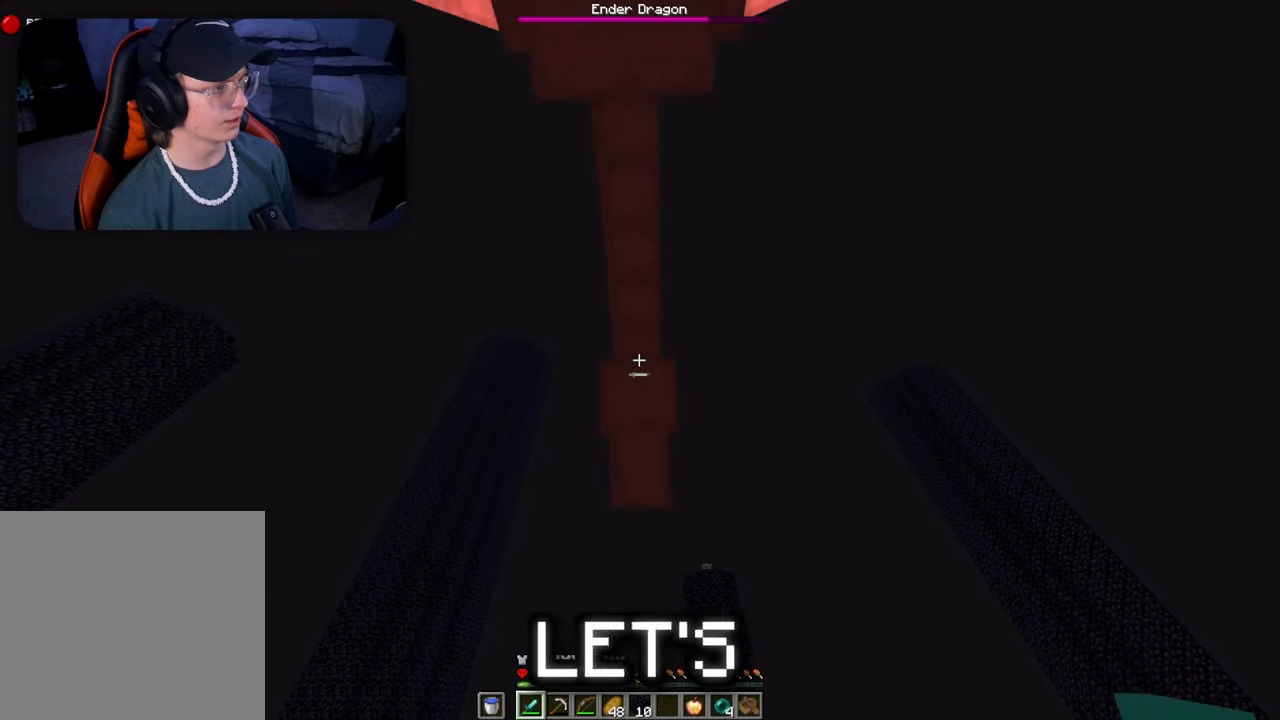
{"buttons": ["B"], "left_stick": "center", "right_stick": "center", "events": [[233, "R2", "down"], [400, "R2", "up"], [500, "B", "down"]]}
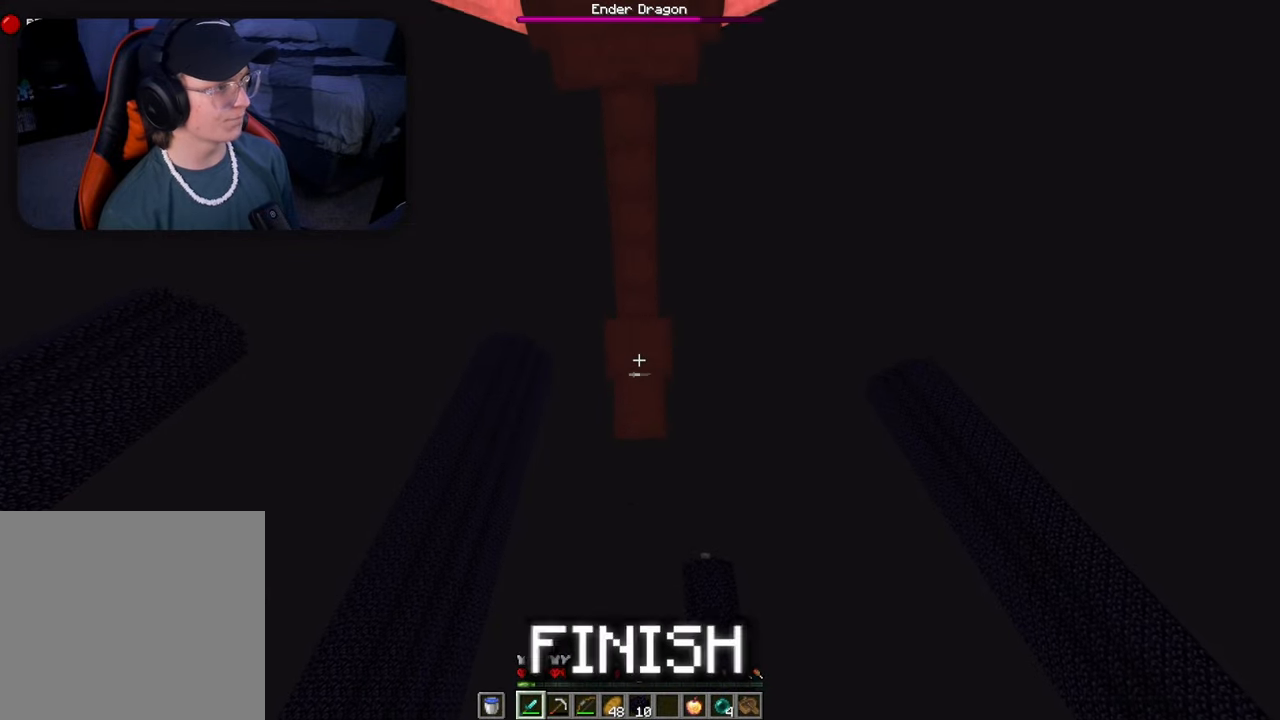
{"buttons": ["R2"], "left_stick": "center", "right_stick": "center", "events": [[100, "B", "up"], [467, "R2", "down"]]}